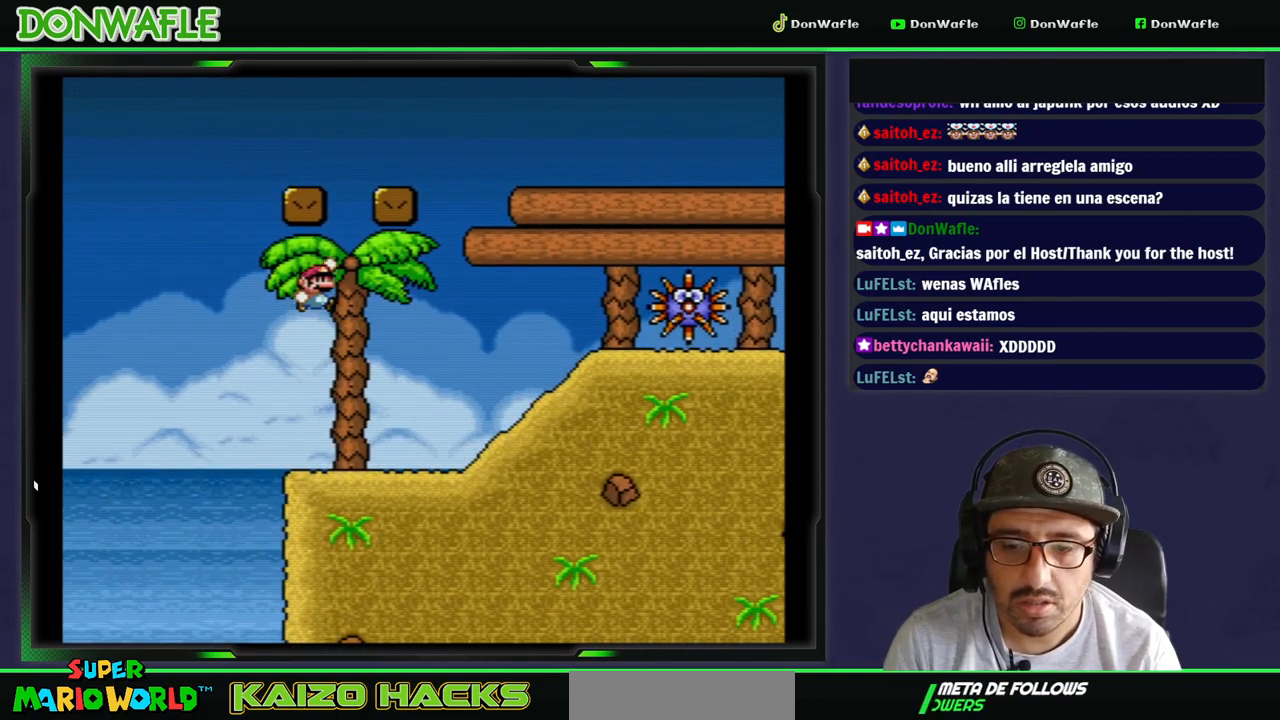
Gameplay with a controller (Nintendo layout); each line is a JSON object with the inputs held at the frame after it. "events" lists button and stick changes between this image and that frame as [ms after this image, input, new state], when the widget could be followed in between. Not read: L3 R3.
{"buttons": ["Y", "DPAD_RIGHT"], "events": [[283, "B", "up"]]}
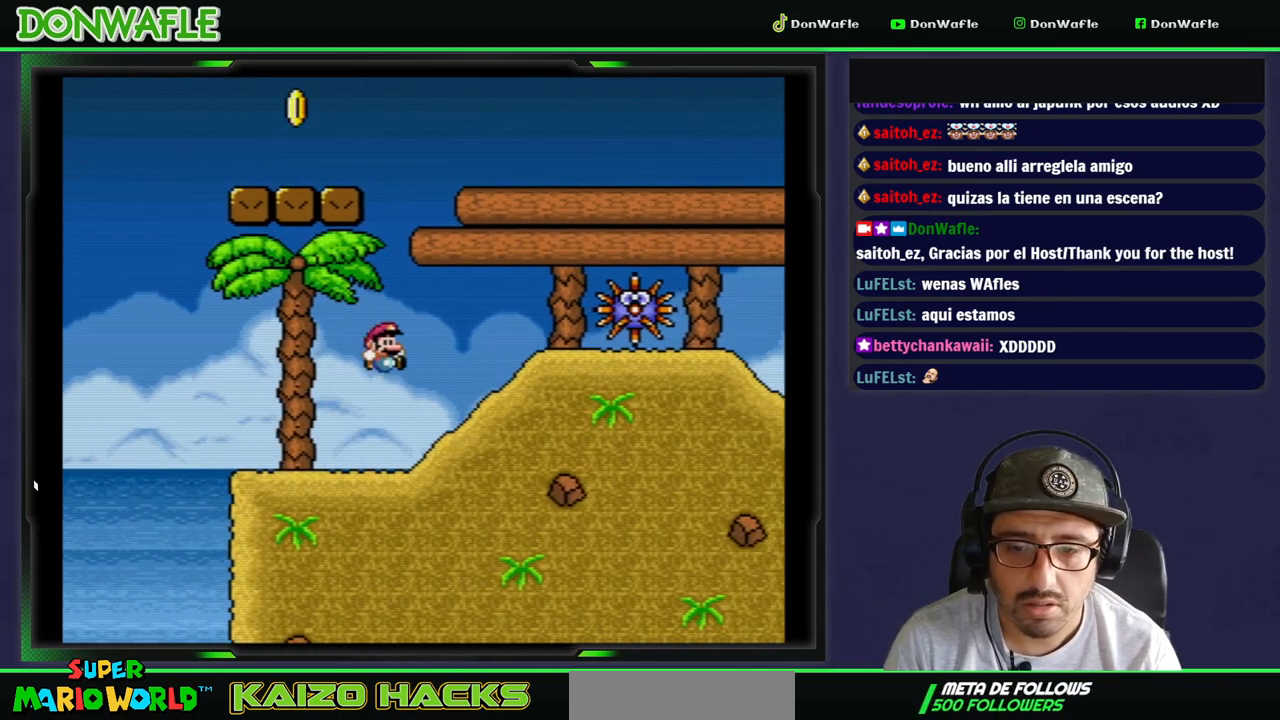
{"buttons": ["Y", "DPAD_DOWN"], "events": [[417, "DPAD_DOWN", "down"], [450, "DPAD_RIGHT", "up"]]}
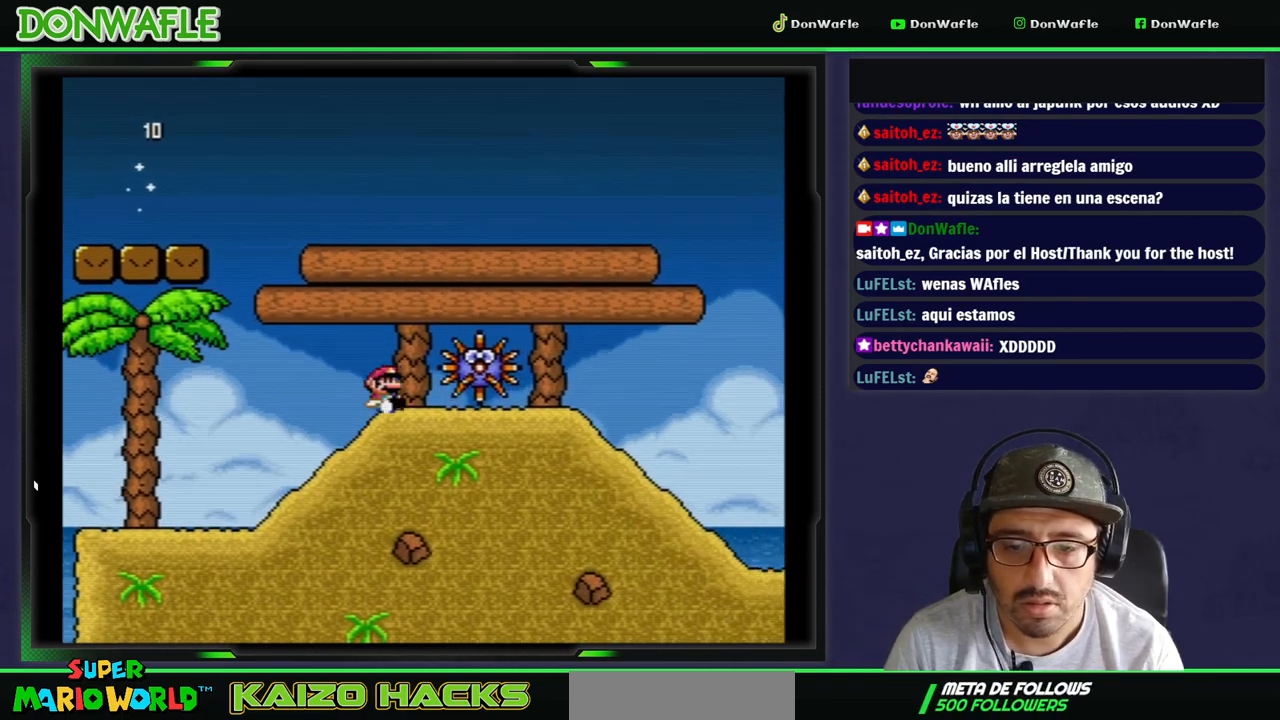
{"buttons": ["Y", "DPAD_DOWN"], "events": []}
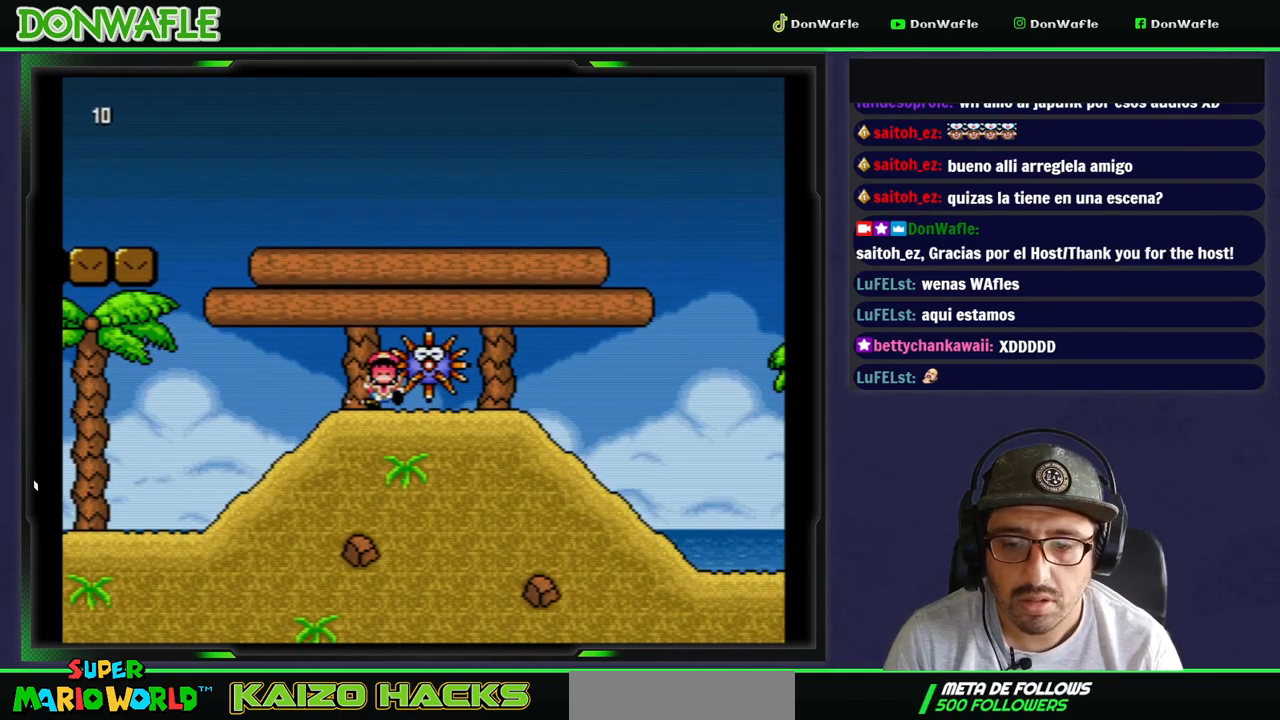
{"buttons": [], "events": [[300, "DPAD_DOWN", "up"], [383, "Y", "up"]]}
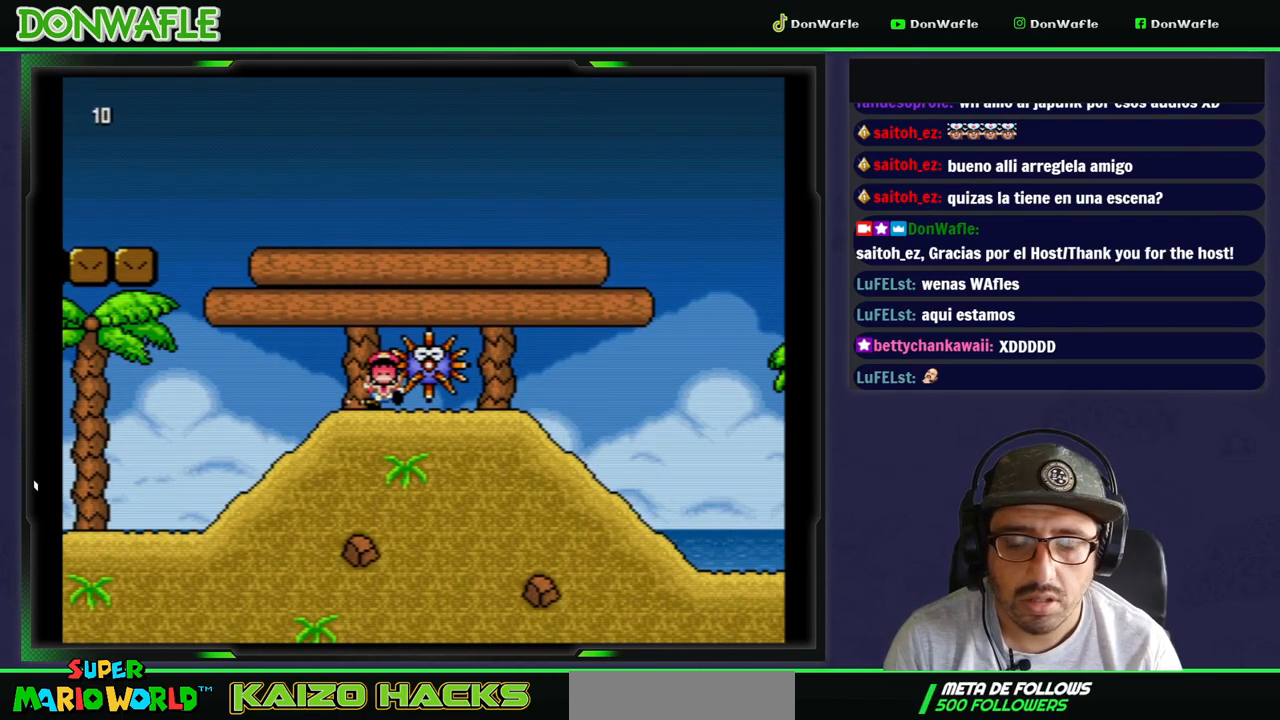
{"buttons": ["A"], "events": [[167, "A", "down"], [267, "A", "up"], [367, "A", "down"], [433, "A", "up"], [500, "A", "down"]]}
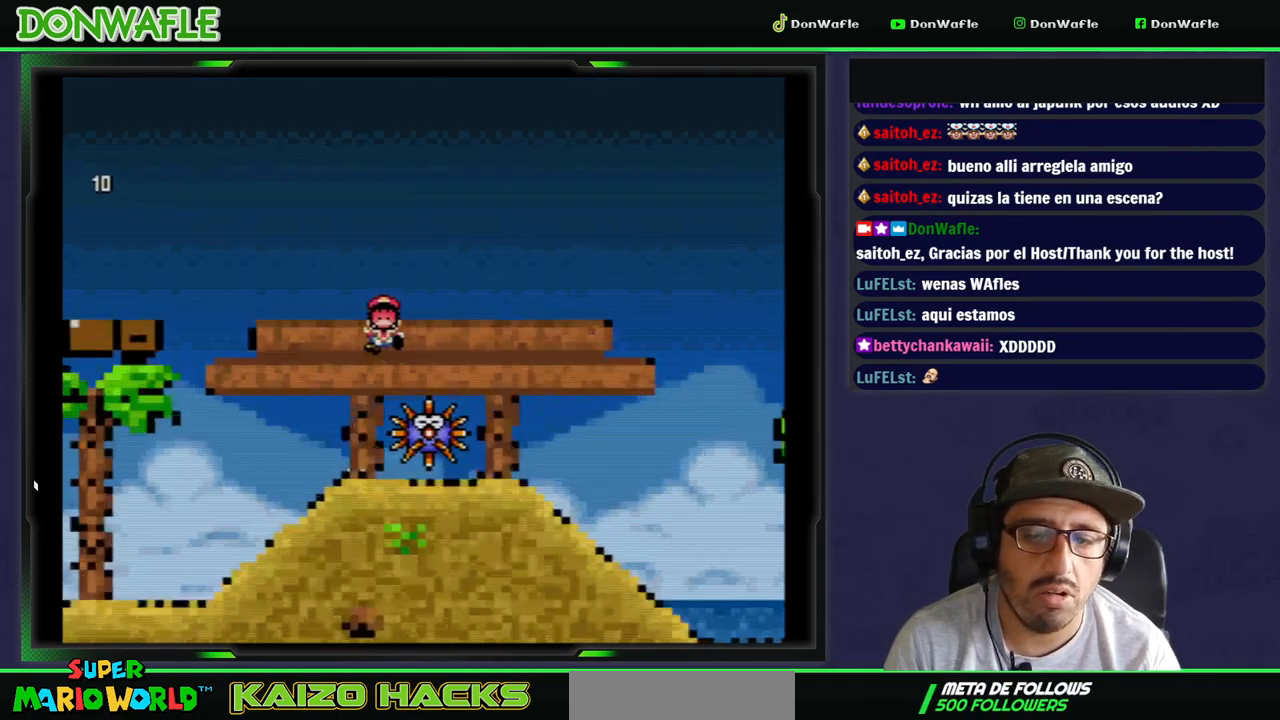
{"buttons": ["Y"], "events": [[100, "A", "up"], [333, "Y", "down"]]}
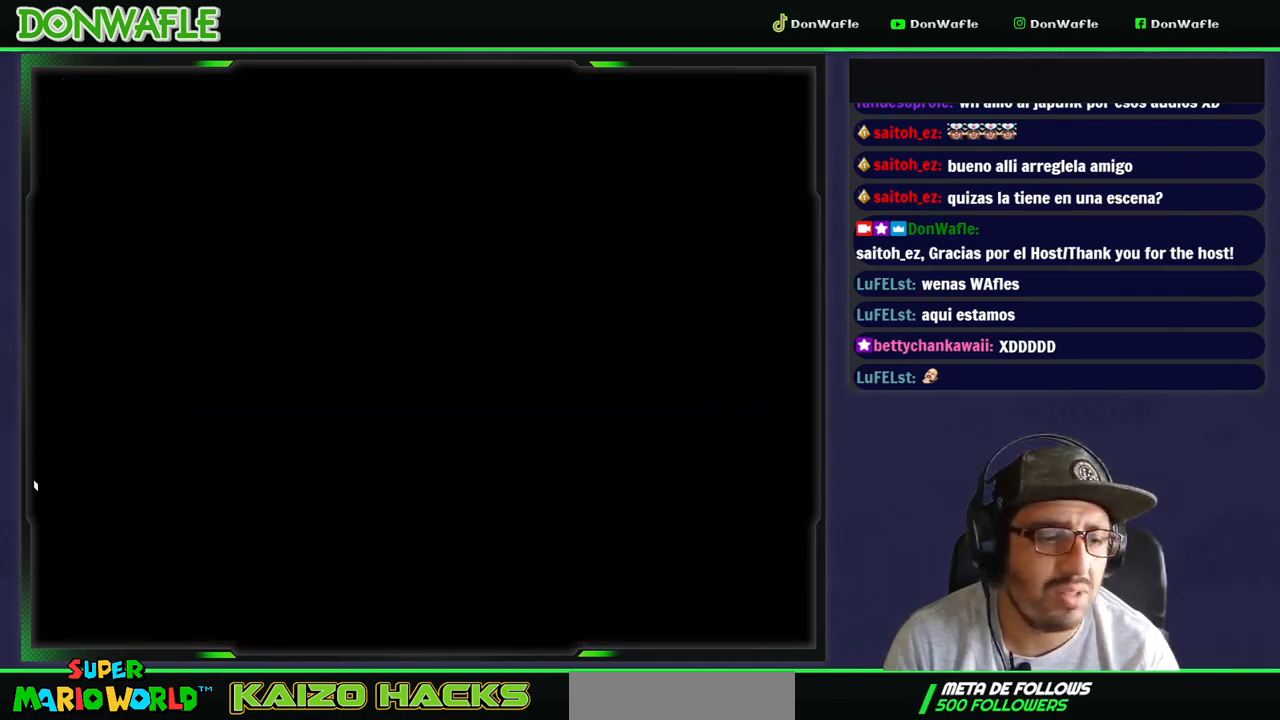
{"buttons": ["Y"], "events": []}
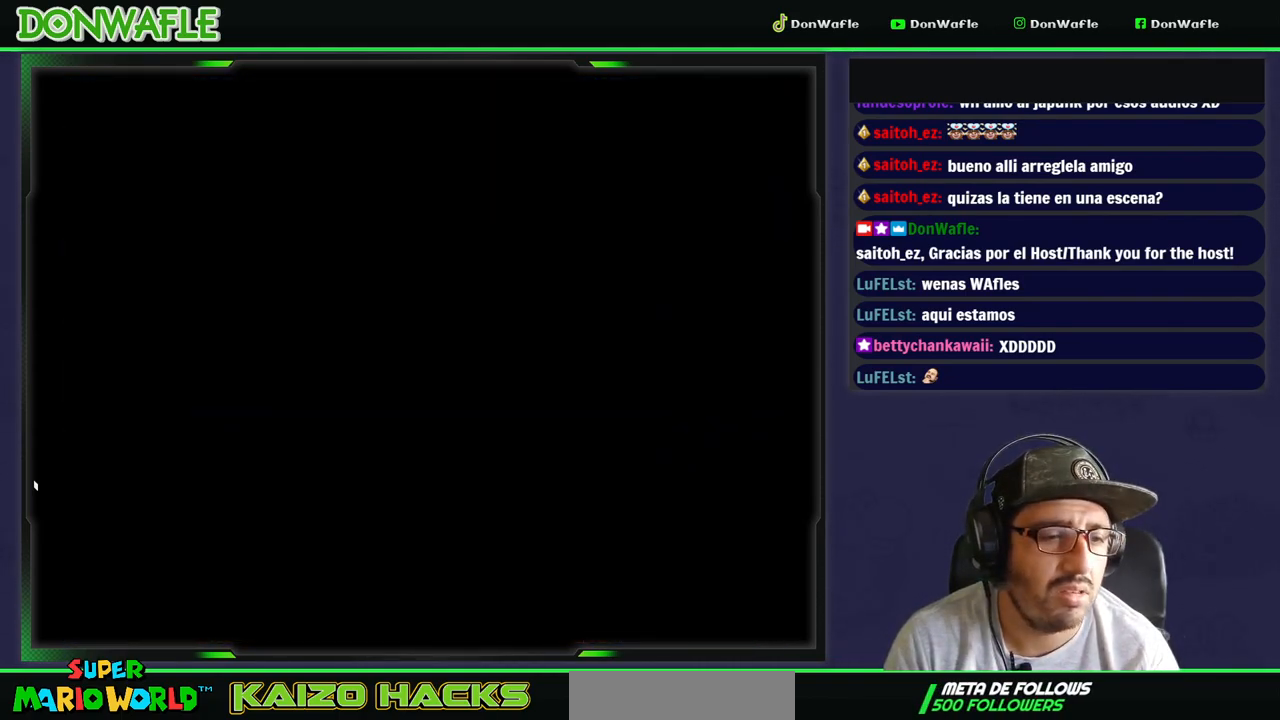
{"buttons": ["Y"], "events": []}
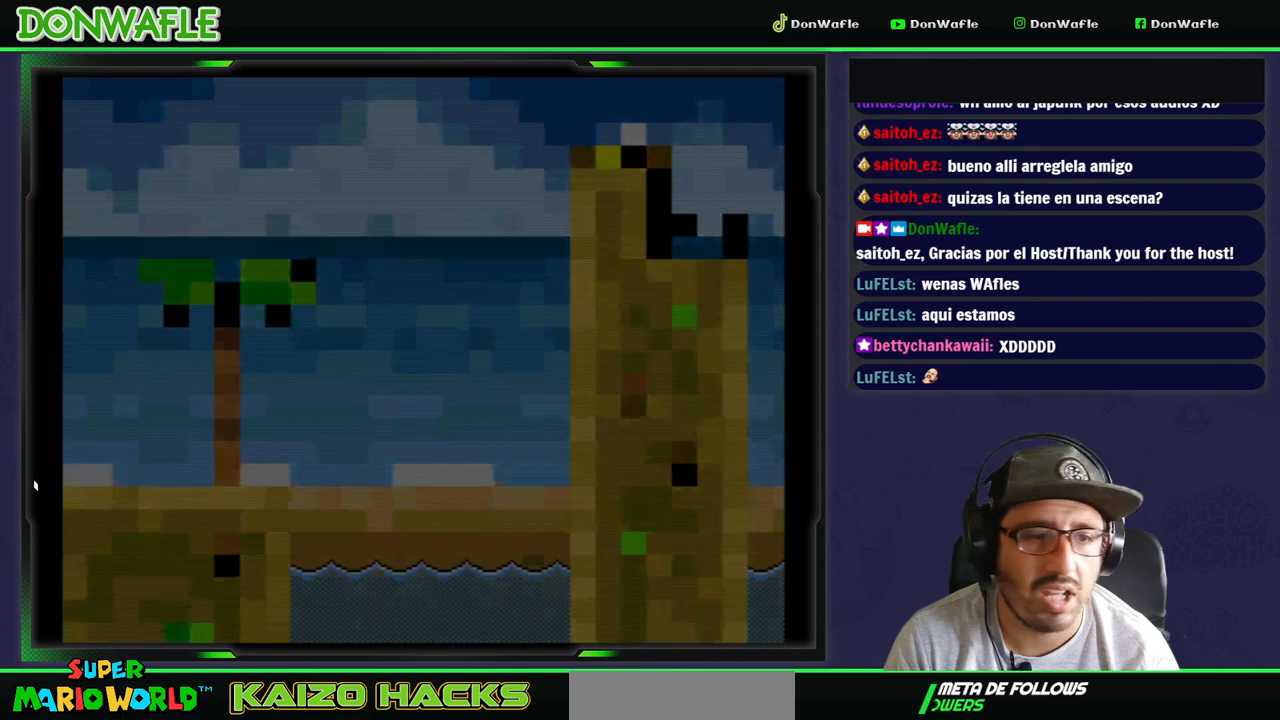
{"buttons": ["Y"], "events": []}
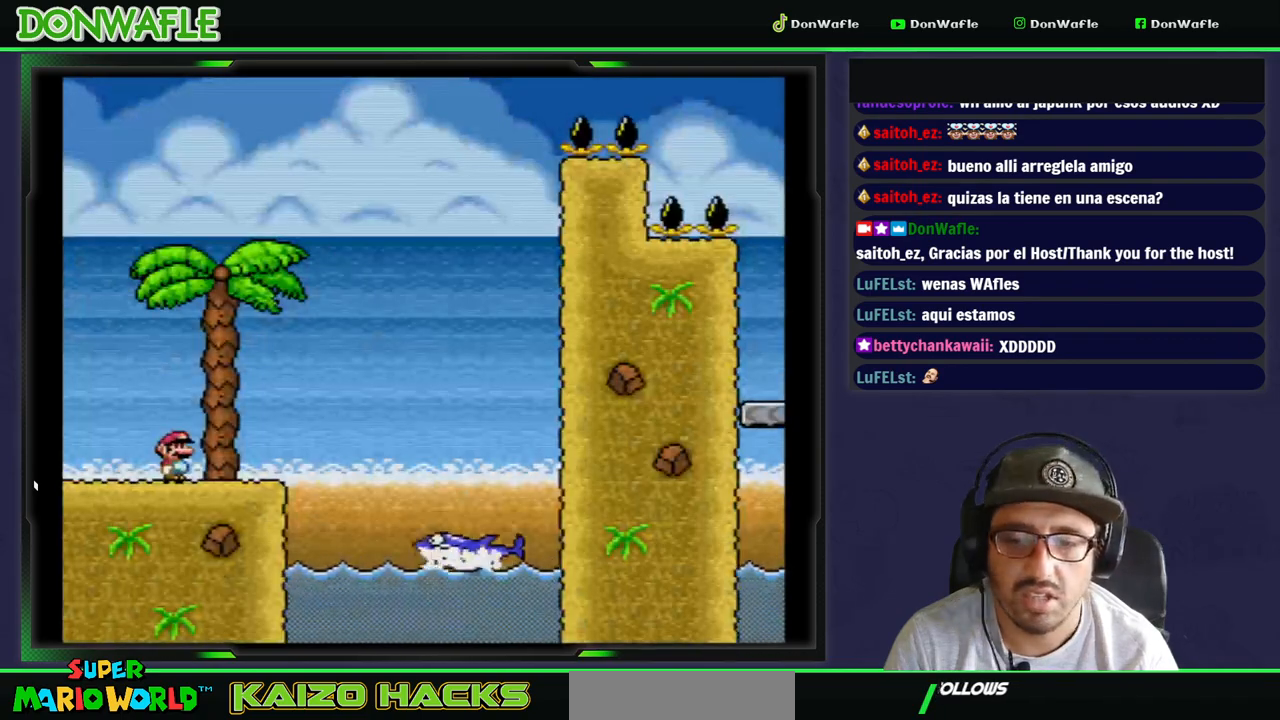
{"buttons": ["B", "Y", "DPAD_RIGHT"], "events": [[100, "DPAD_RIGHT", "down"], [333, "B", "down"]]}
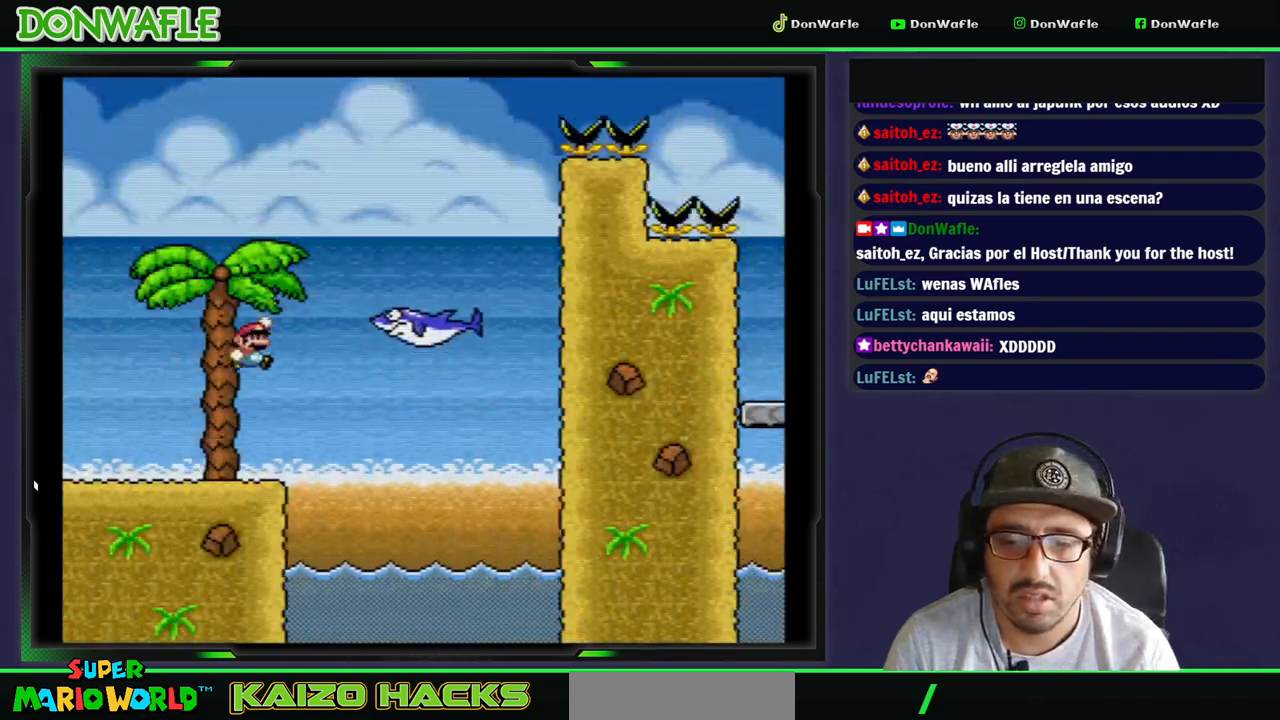
{"buttons": ["B", "Y", "DPAD_UP", "DPAD_RIGHT"], "events": [[350, "B", "up"], [417, "B", "down"], [450, "DPAD_UP", "down"]]}
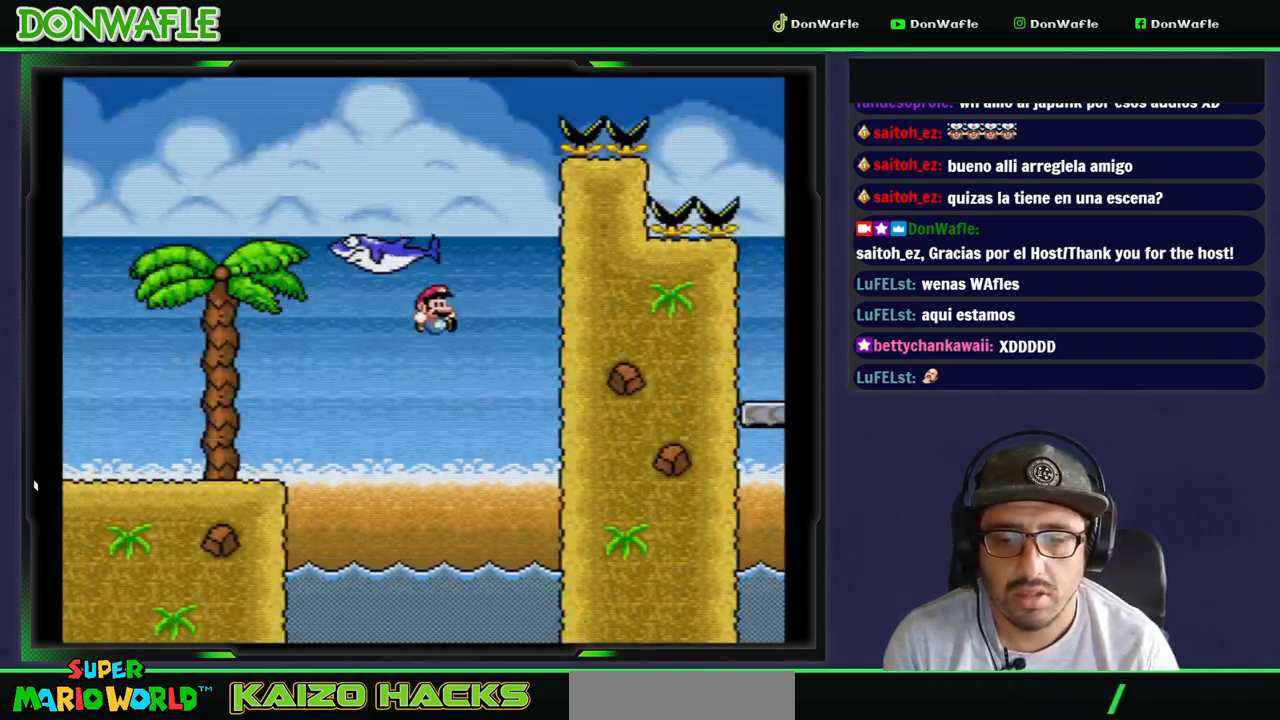
{"buttons": ["B", "Y", "DPAD_UP", "DPAD_LEFT"], "events": [[133, "DPAD_UP", "up"], [167, "DPAD_RIGHT", "up"], [217, "DPAD_LEFT", "down"], [217, "DPAD_UP", "down"], [233, "B", "up"], [483, "B", "down"]]}